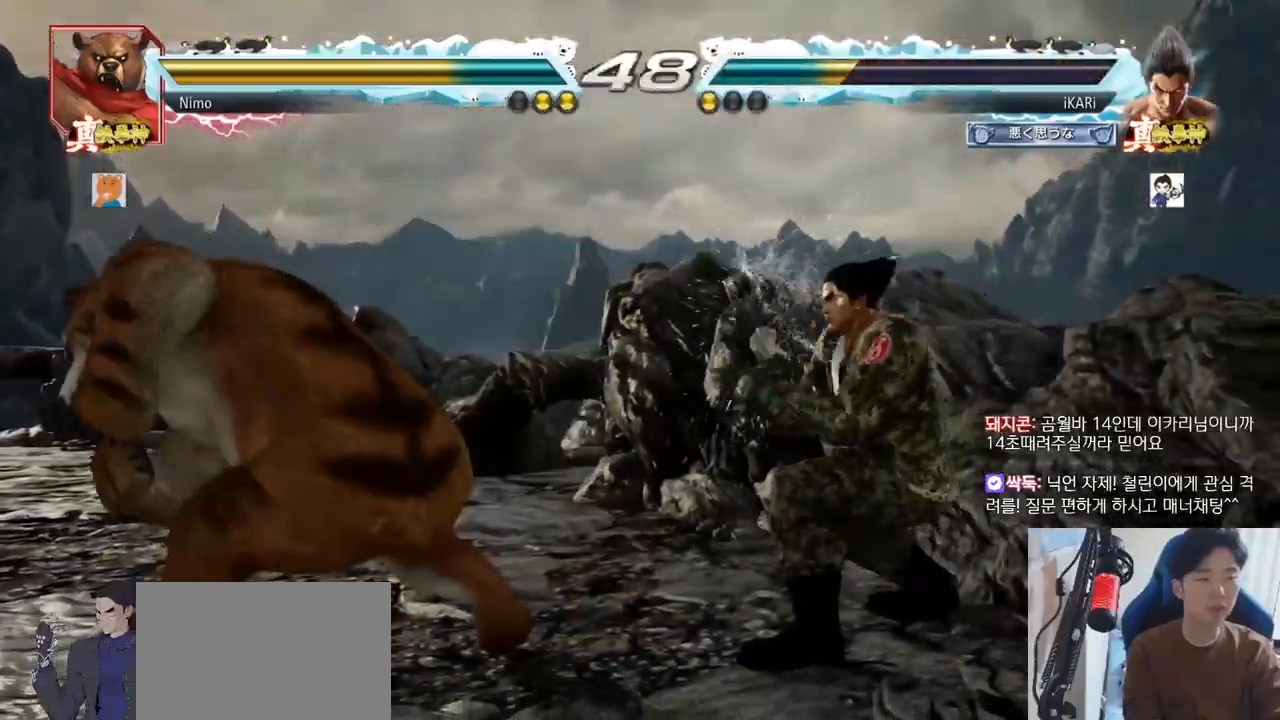
Gameplay with a controller (arcade stick); each line is a JSON object with the inputs held at the frame after it. "events" lists button and stick changes between this image and that frame as [ms after this image, input, new state], when the widget could be followed in between. Not read: L3 R3.
{"buttons": [], "left_stick": "center"}
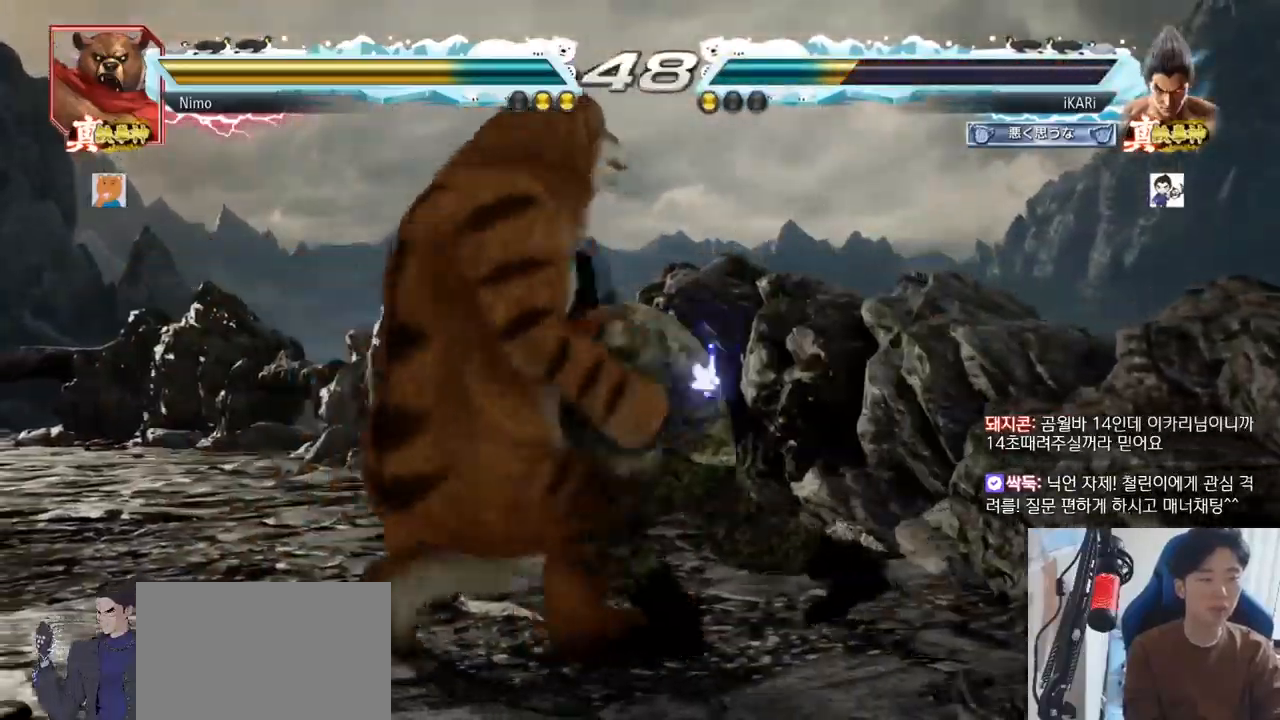
{"buttons": [], "left_stick": "down", "events": [[484, "left_stick", "down"]]}
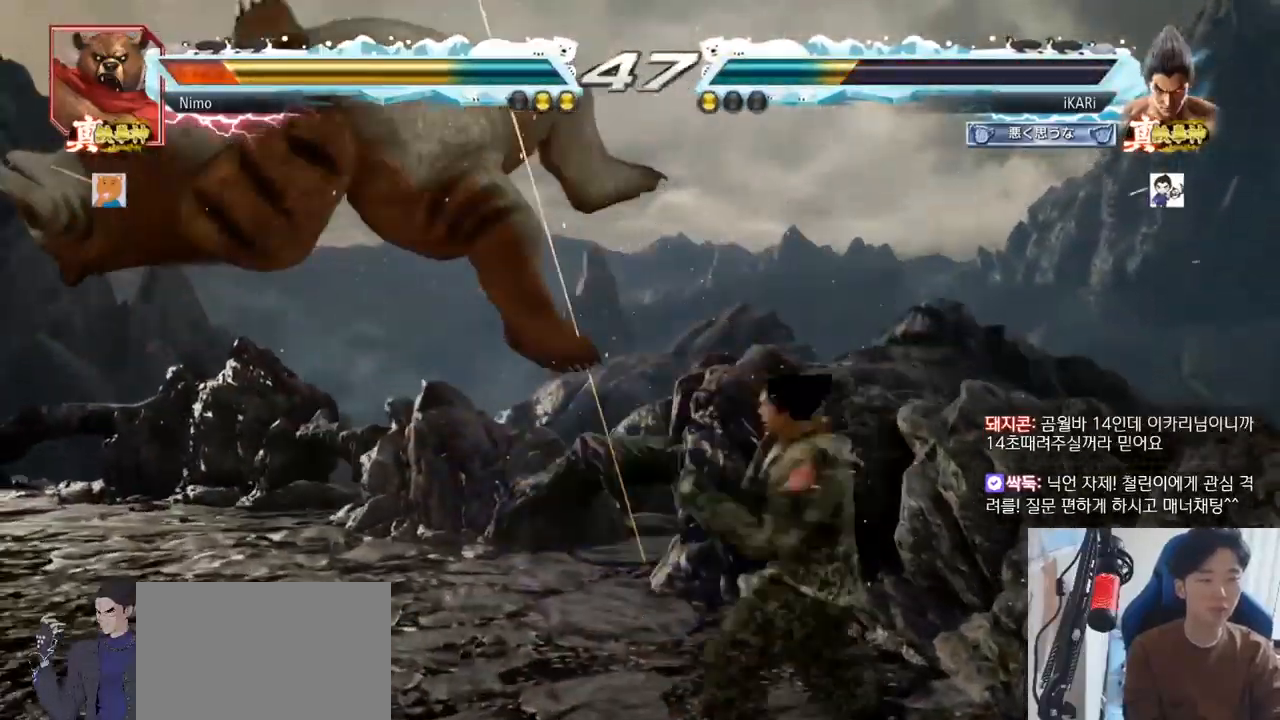
{"buttons": [], "left_stick": "center", "events": [[17, "TRIANGLE", "down"], [33, "TRIANGLE", "up"], [33, "left_stick", "center"]]}
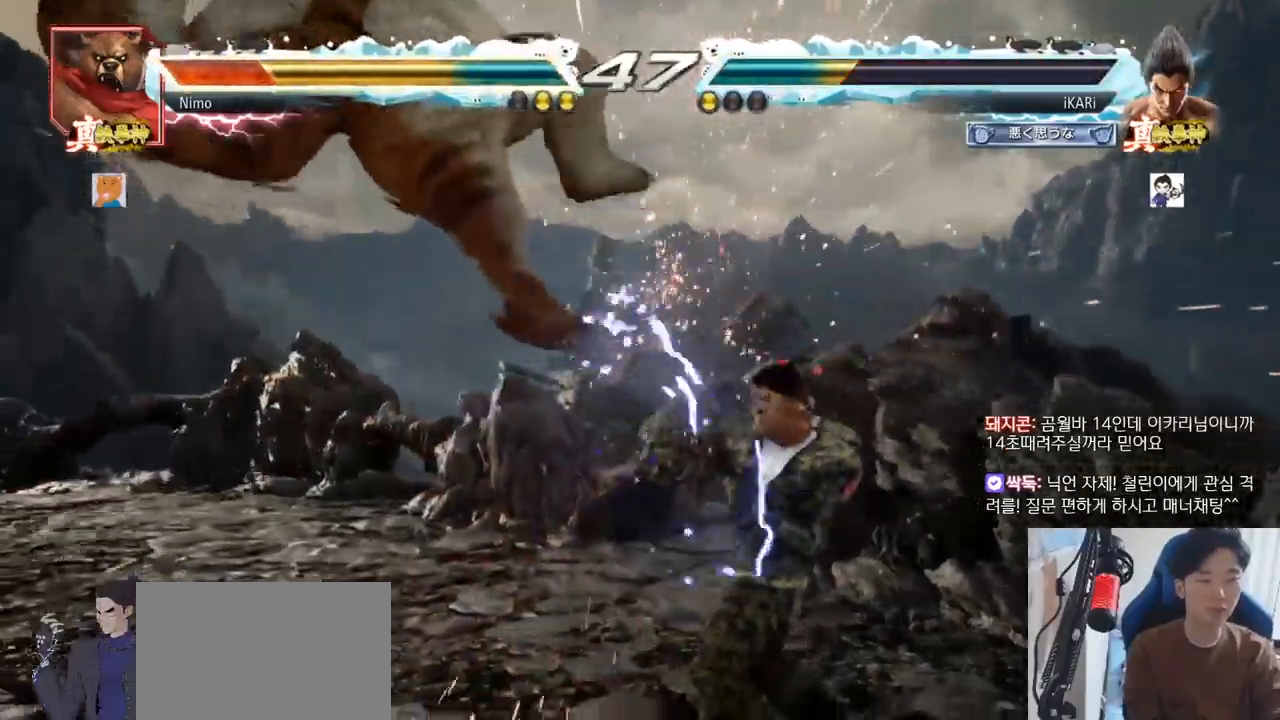
{"buttons": [], "left_stick": "center", "events": [[167, "left_stick", "down"], [234, "left_stick", "center"], [301, "CIRCLE", "down"], [384, "CIRCLE", "up"]]}